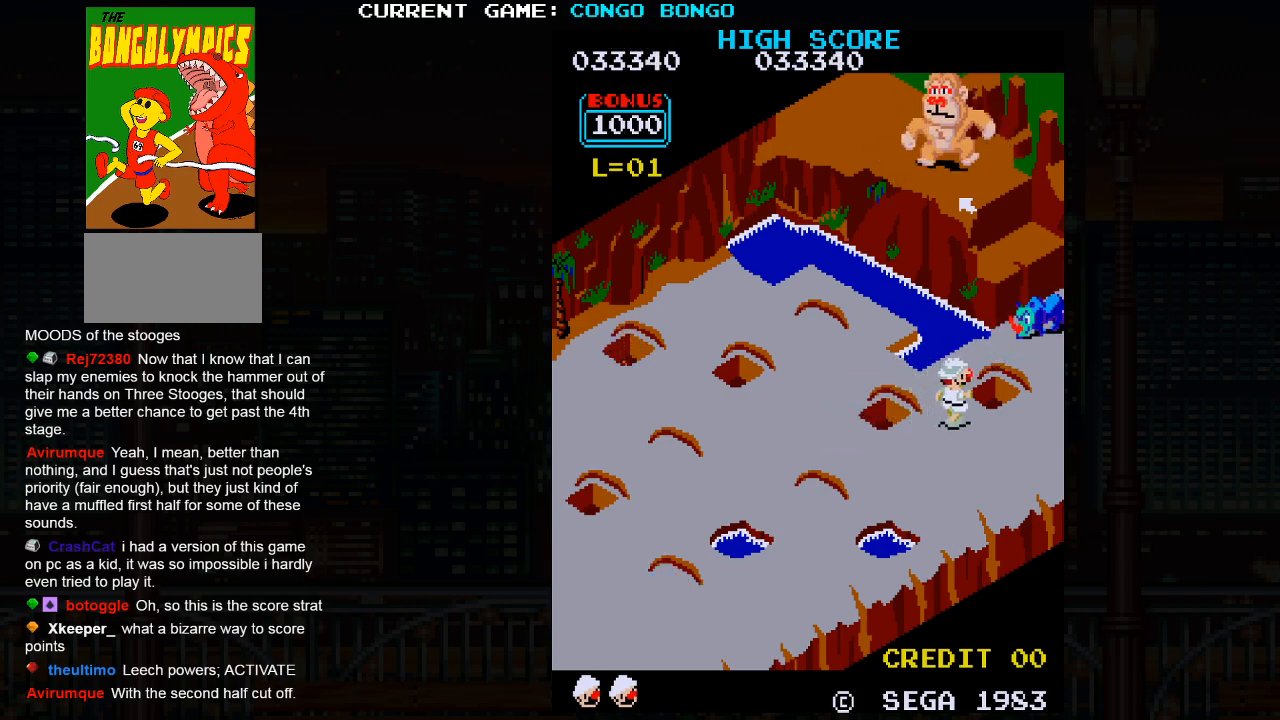
Gameplay with a controller (arcade stick); each line is a JSON object with the inputs held at the frame after it. "events" lists button and stick changes between this image and that frame as [ms after this image, input, new state], when the widget could be followed in between. Not read: L3 R3.
{"buttons": [], "left_stick": "up", "events": []}
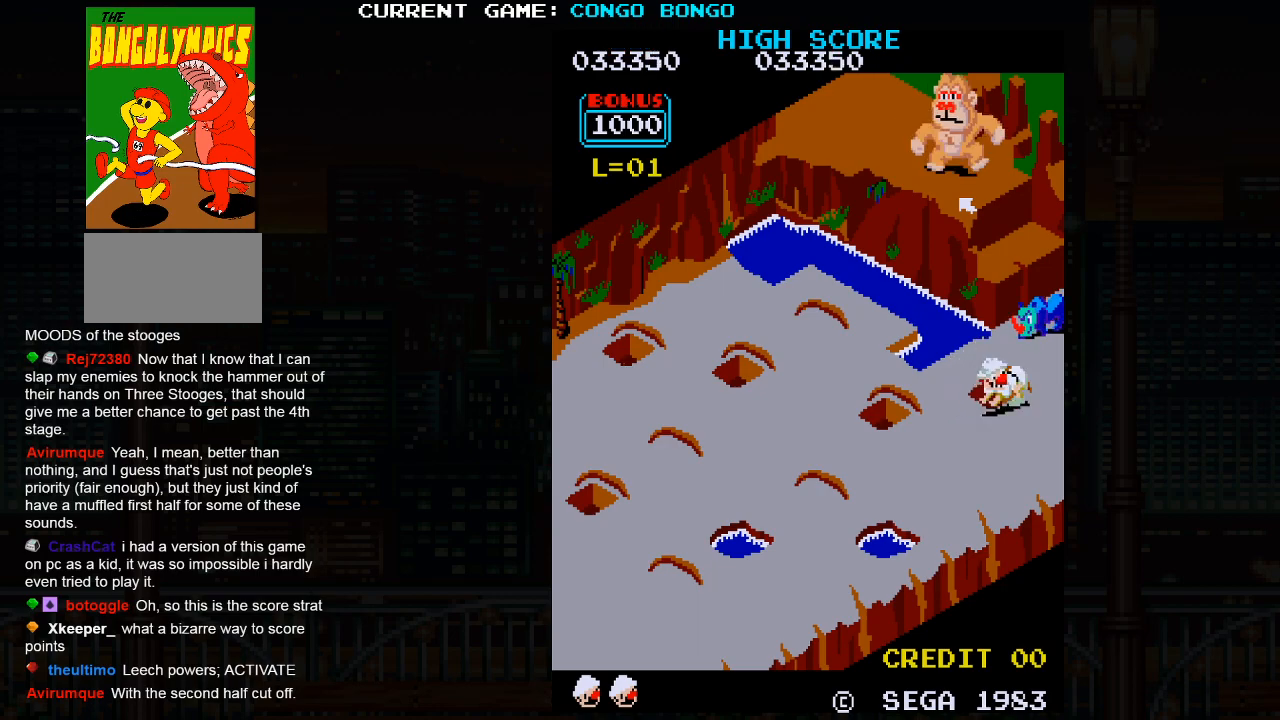
{"buttons": ["SQUARE"], "left_stick": "center", "events": [[100, "left_stick", "center"], [233, "SQUARE", "down"]]}
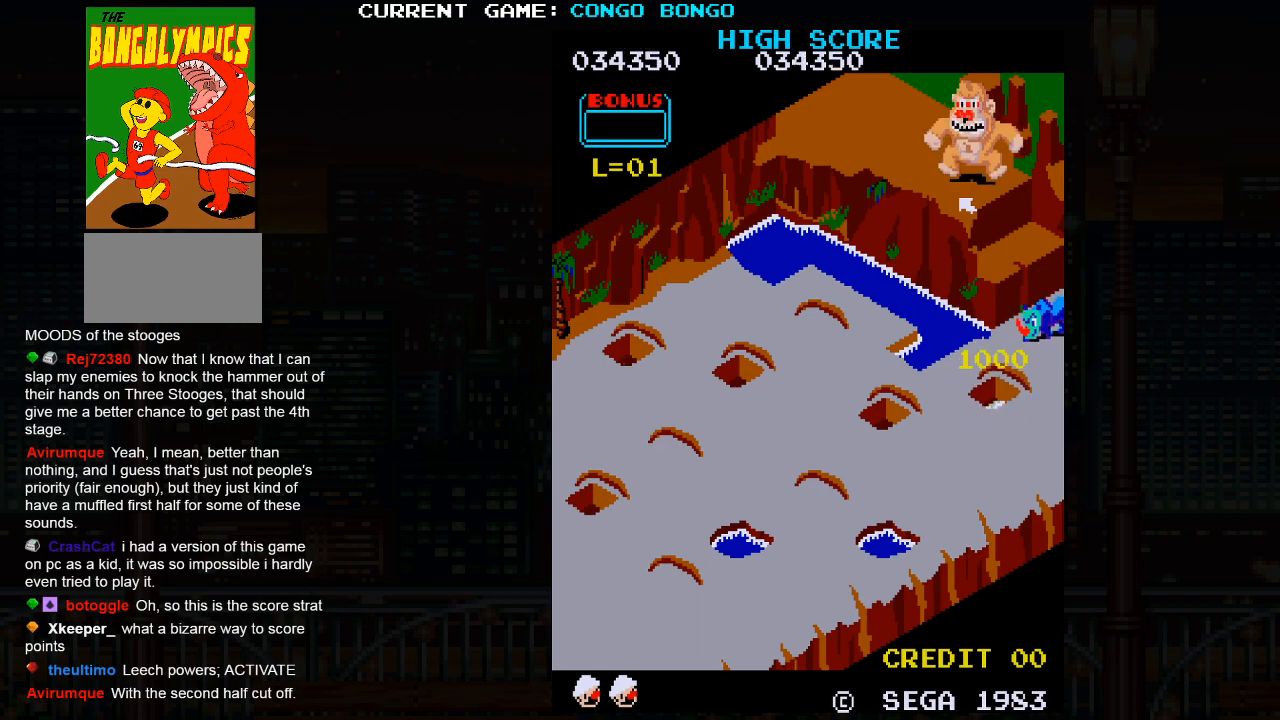
{"buttons": ["SQUARE"], "left_stick": "center", "events": []}
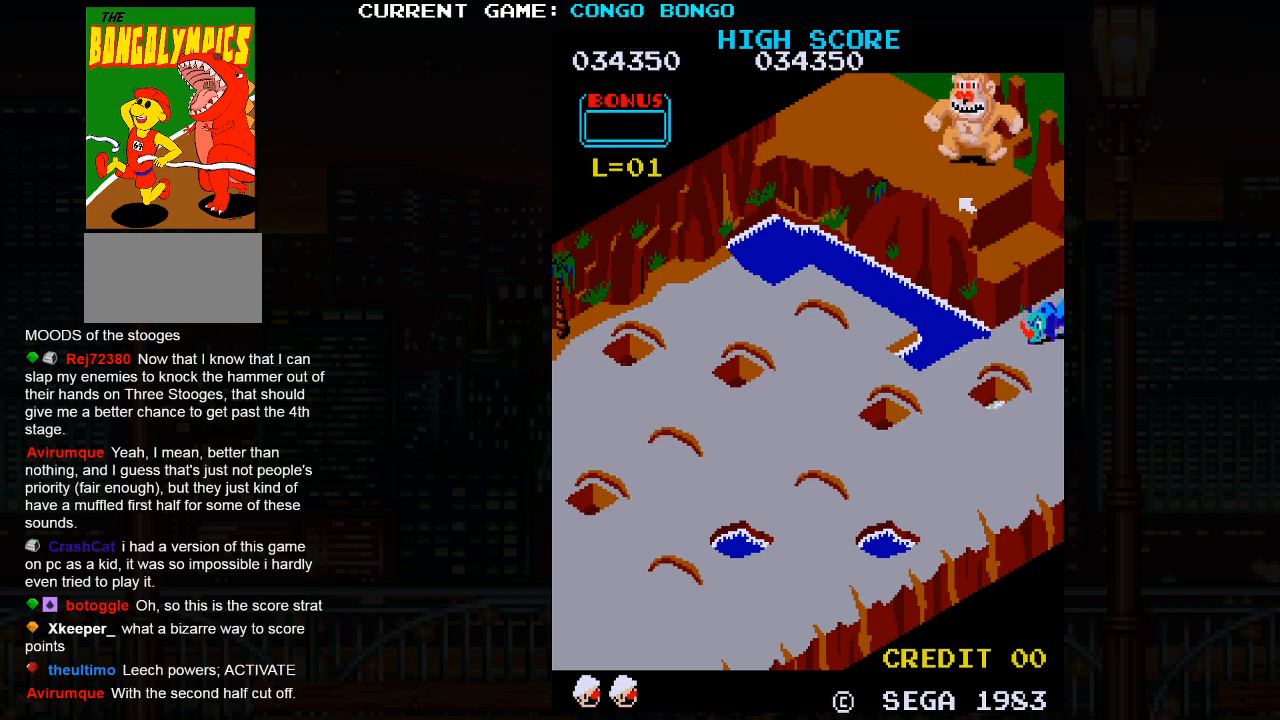
{"buttons": ["SQUARE"], "left_stick": "center", "events": []}
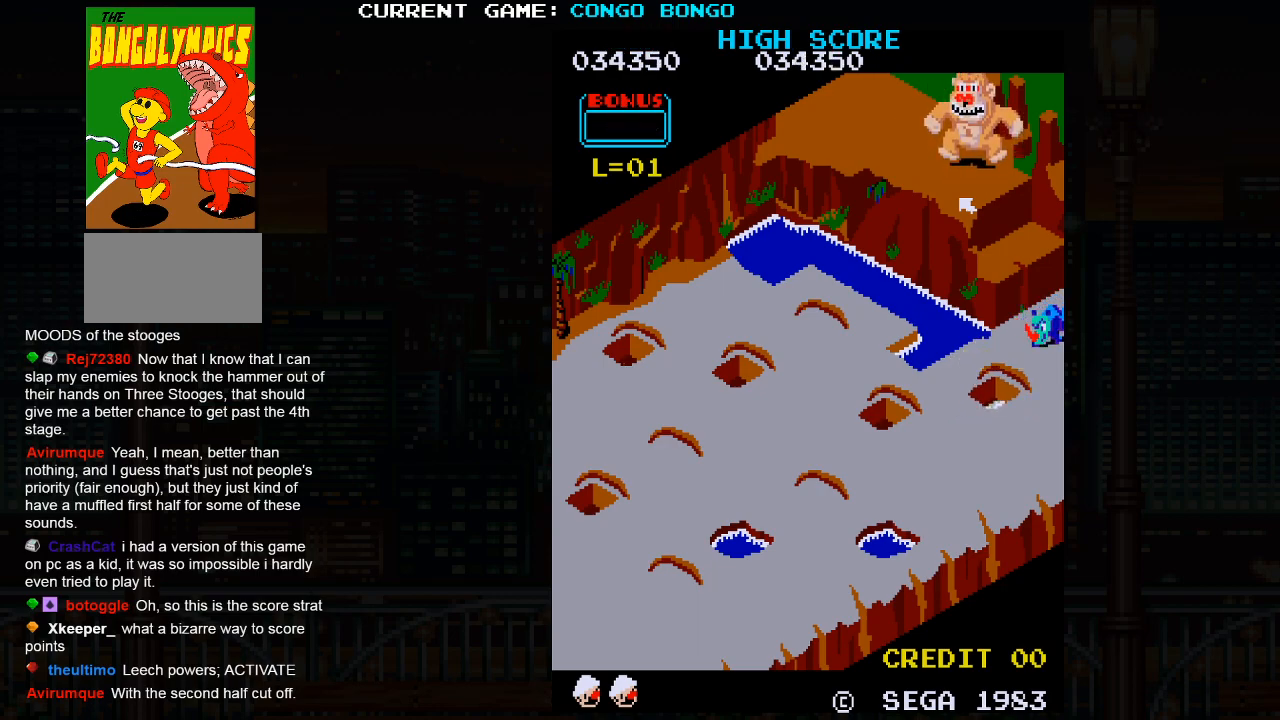
{"buttons": ["SQUARE"], "left_stick": "center", "events": []}
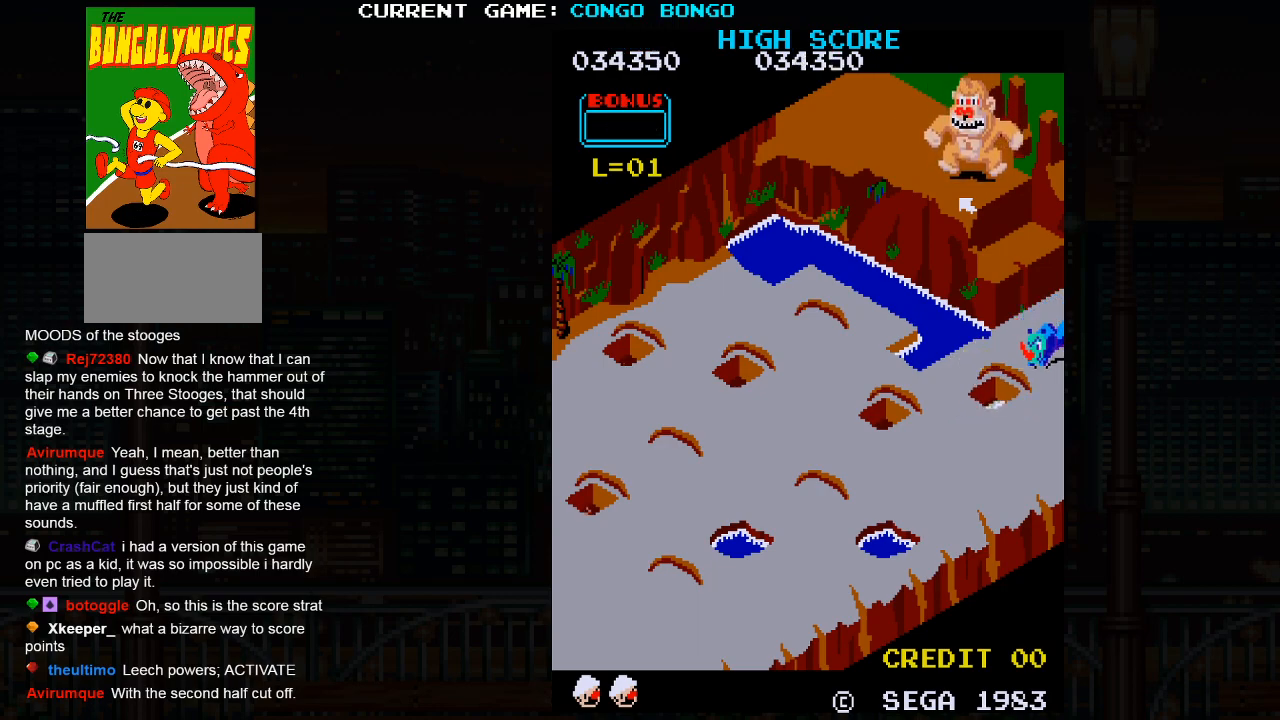
{"buttons": ["SQUARE"], "left_stick": "center", "events": []}
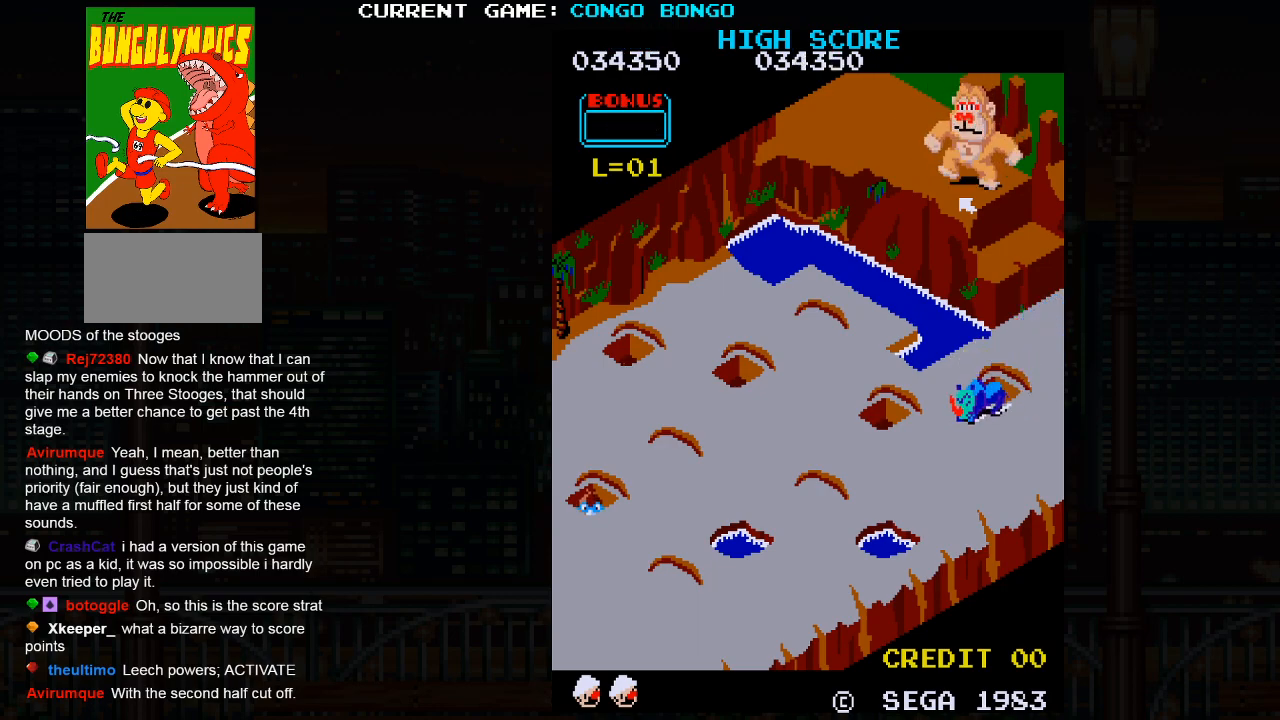
{"buttons": [], "left_stick": "left", "events": [[283, "SQUARE", "up"], [300, "left_stick", "left"]]}
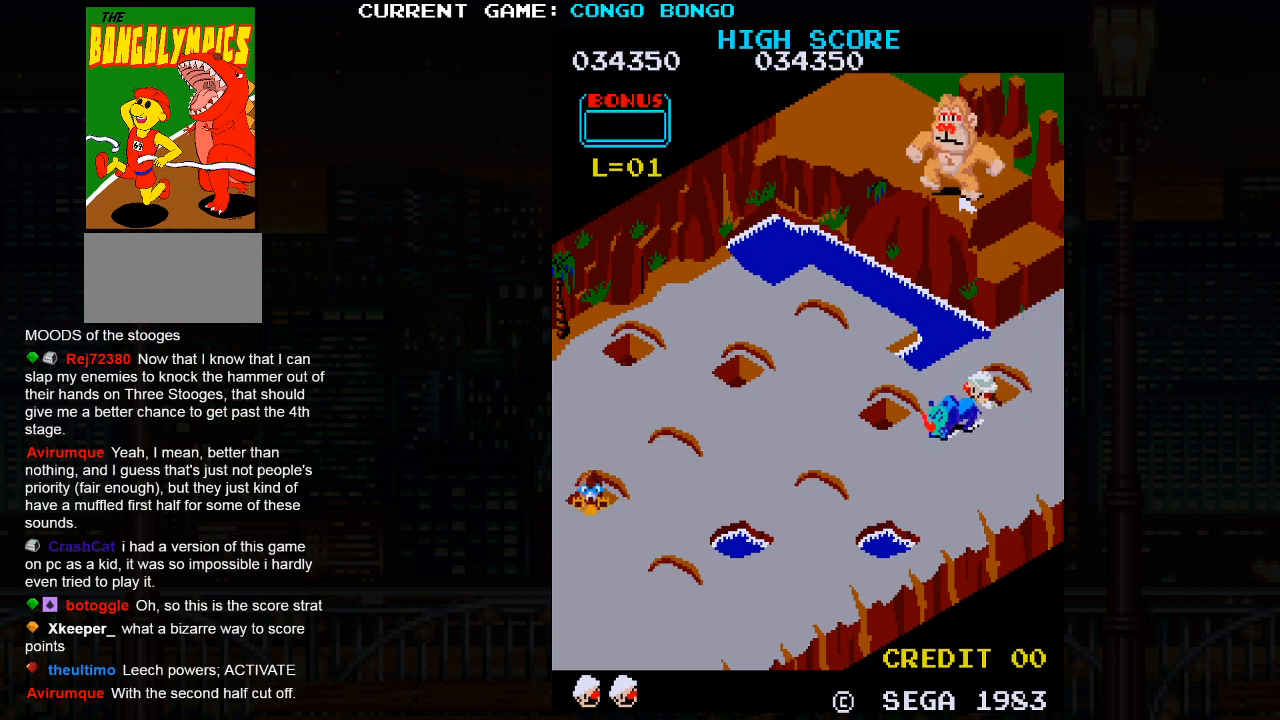
{"buttons": [], "left_stick": "left", "events": []}
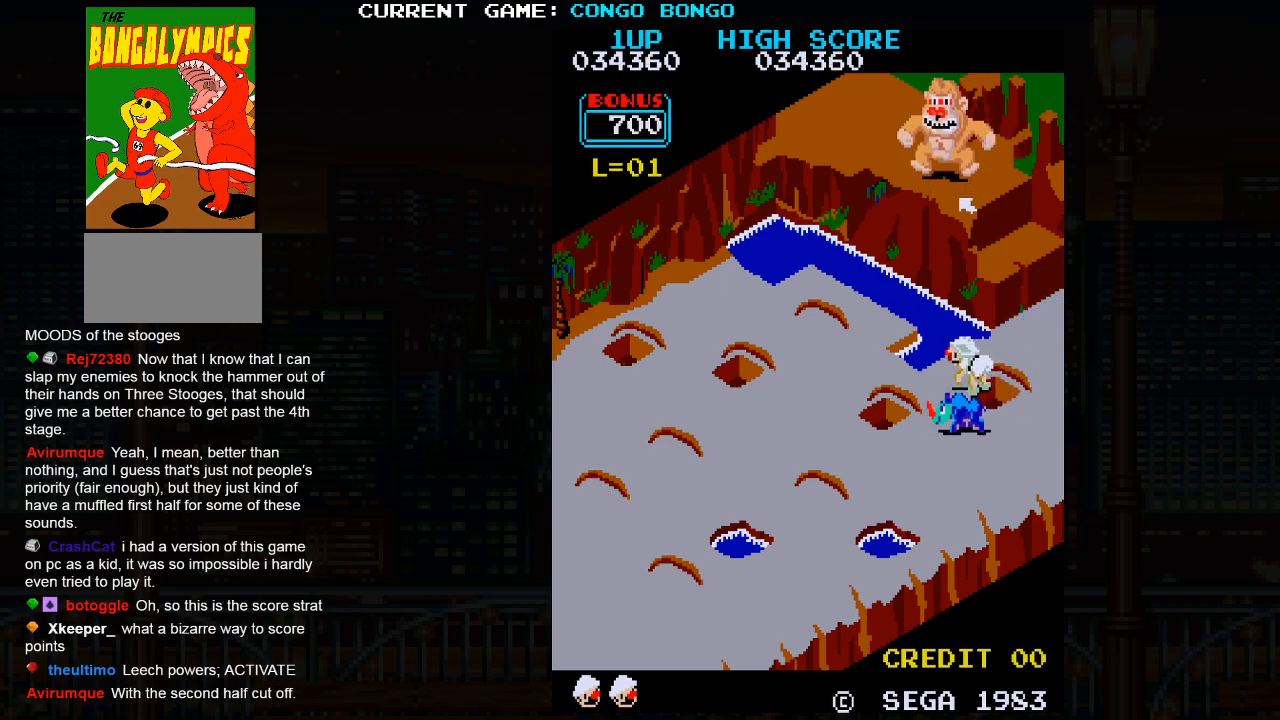
{"buttons": ["SQUARE"], "left_stick": "down", "events": [[333, "left_stick", "down"], [383, "SQUARE", "down"]]}
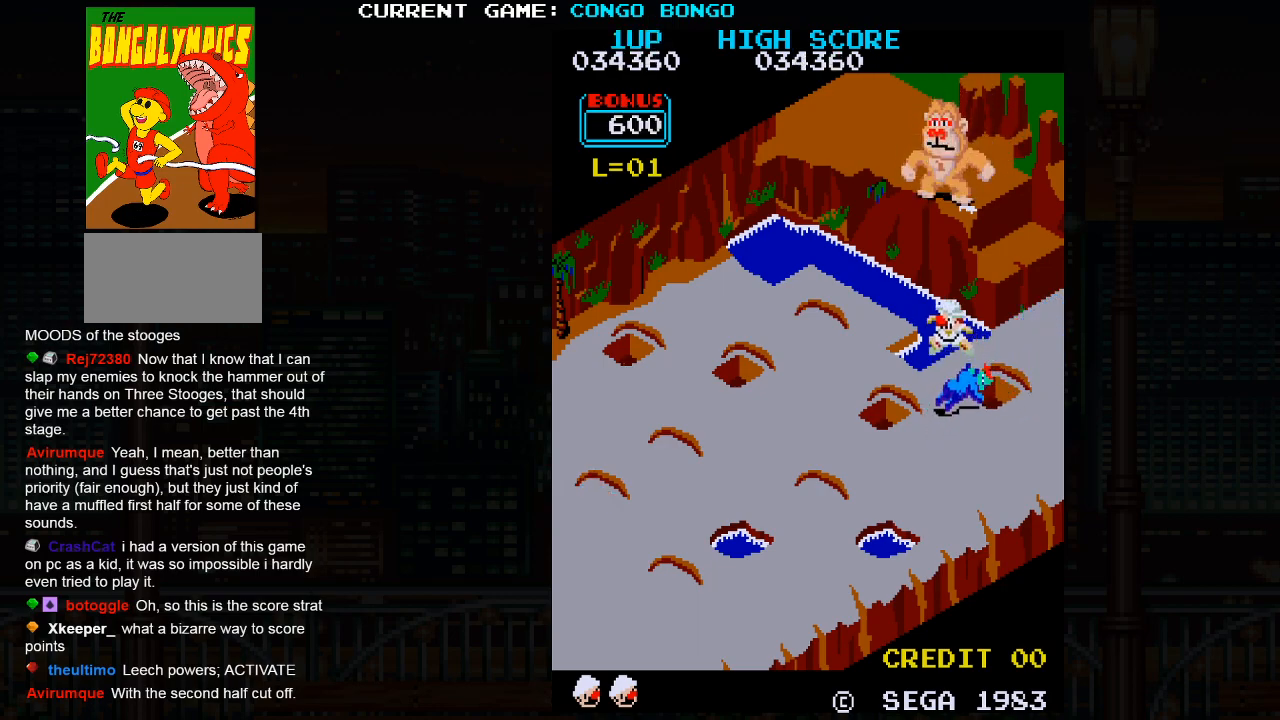
{"buttons": [], "left_stick": "center", "events": [[17, "SQUARE", "up"], [200, "left_stick", "center"]]}
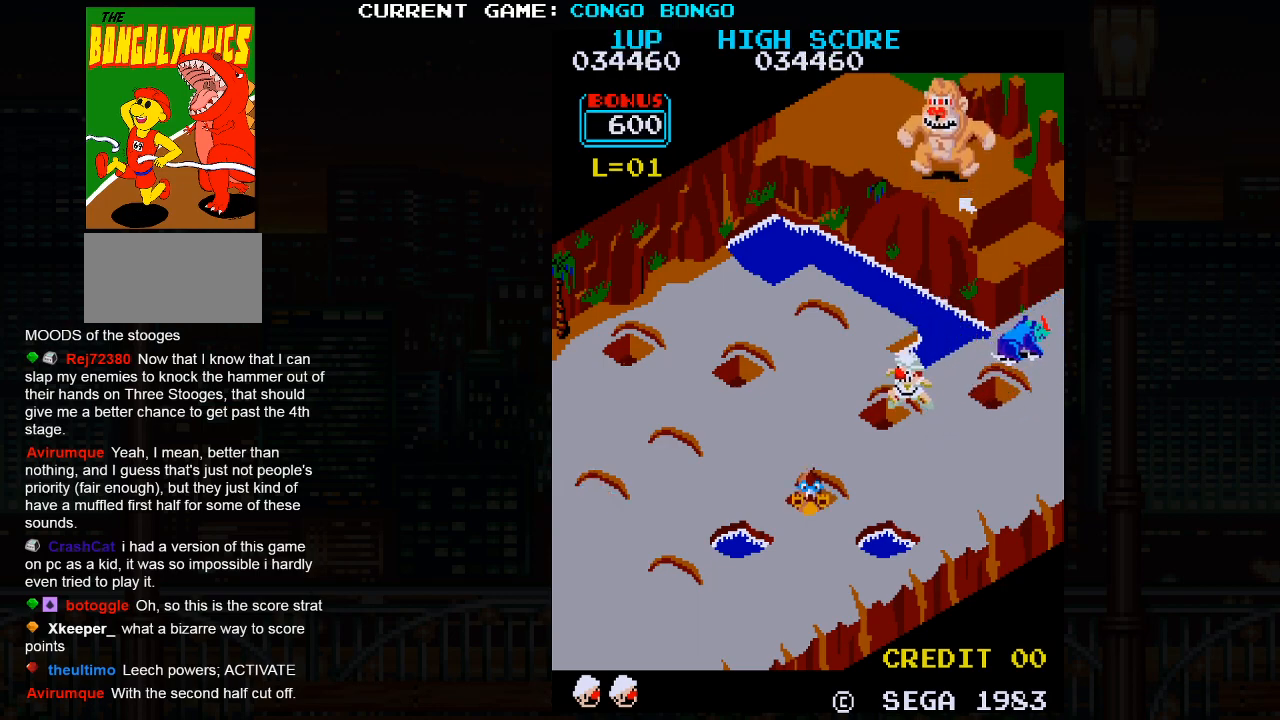
{"buttons": [], "left_stick": "up", "events": [[133, "left_stick", "up"]]}
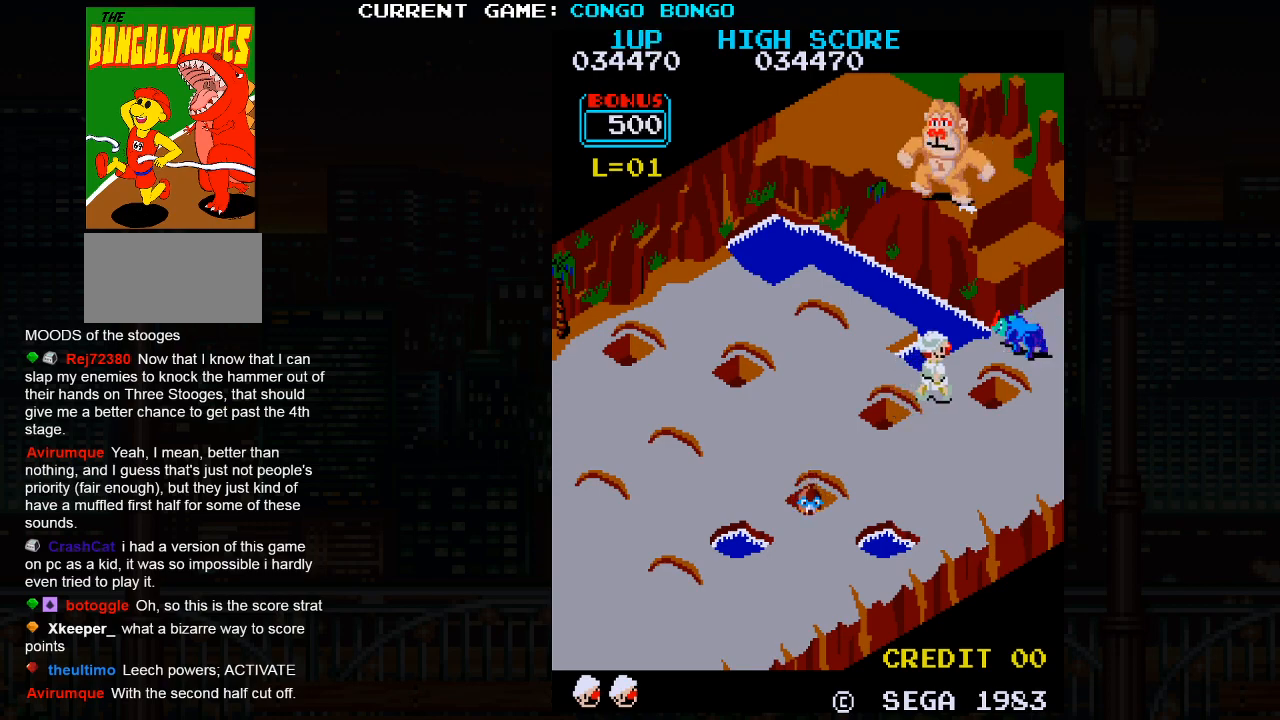
{"buttons": [], "left_stick": "center", "events": [[83, "left_stick", "center"], [267, "left_stick", "down"], [433, "left_stick", "center"]]}
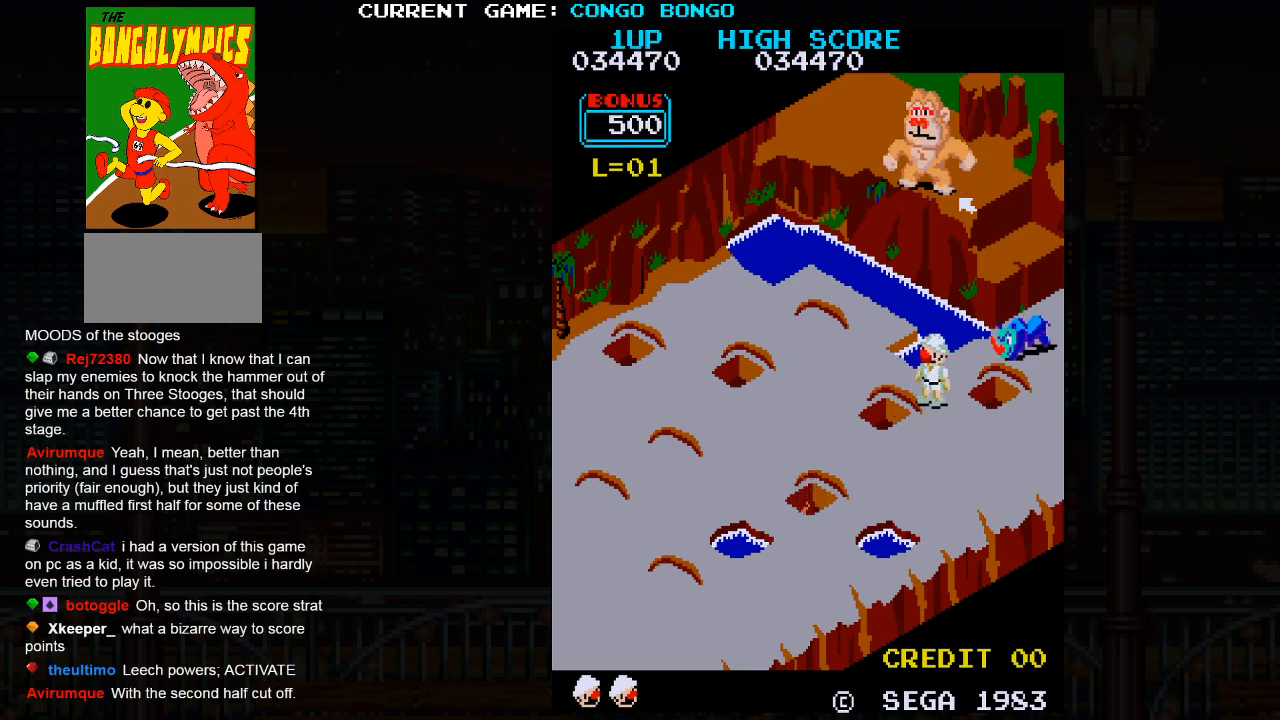
{"buttons": [], "left_stick": "up", "events": [[83, "left_stick", "up"]]}
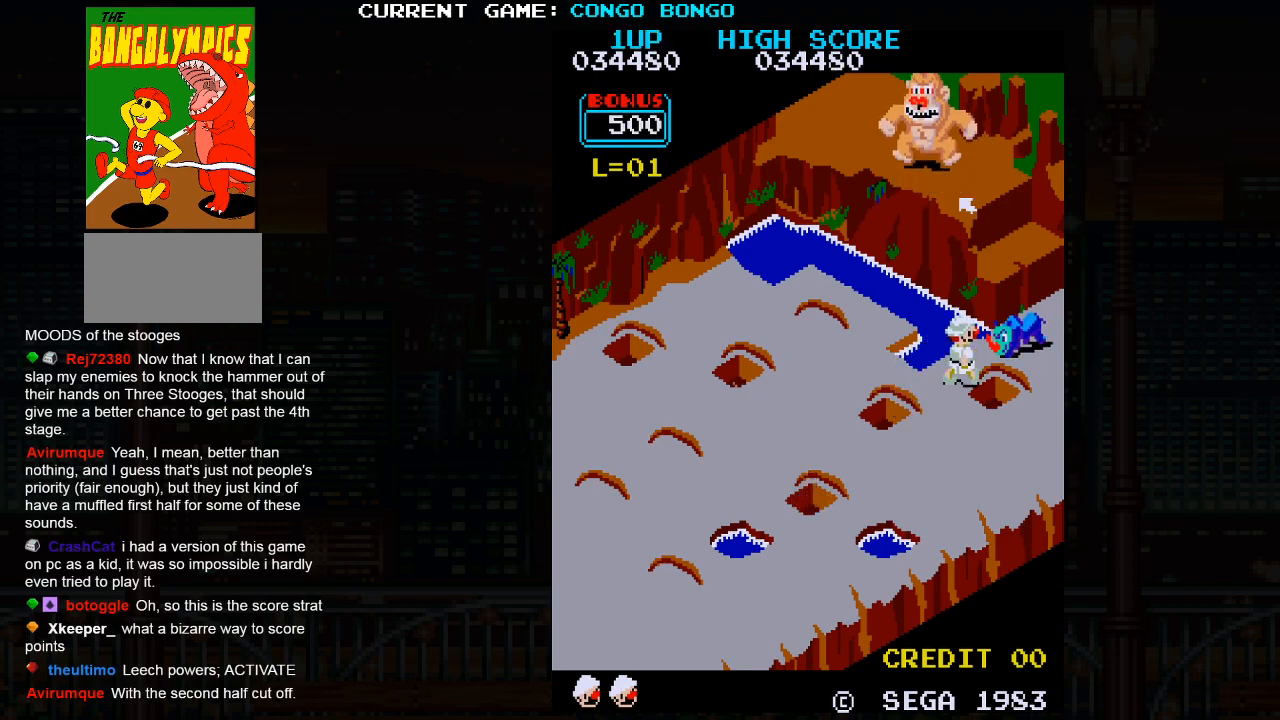
{"buttons": [], "left_stick": "up", "events": [[200, "SQUARE", "down"], [383, "SQUARE", "up"]]}
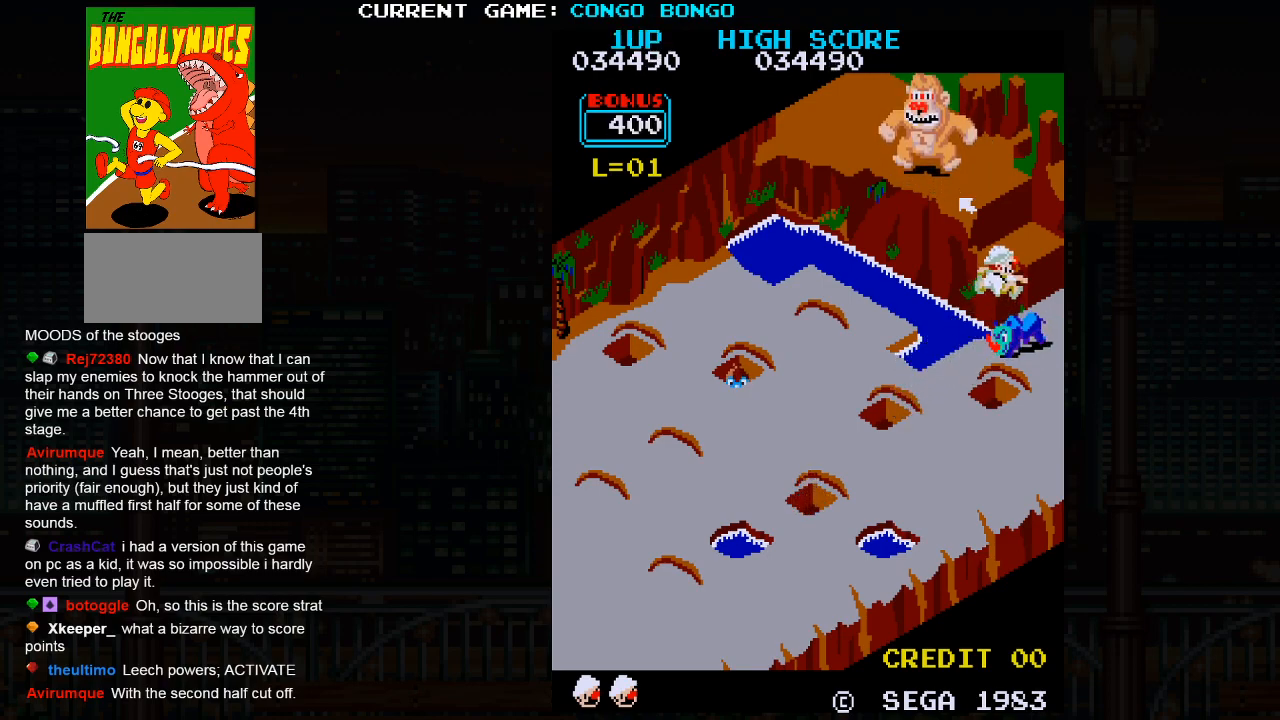
{"buttons": [], "left_stick": "up", "events": []}
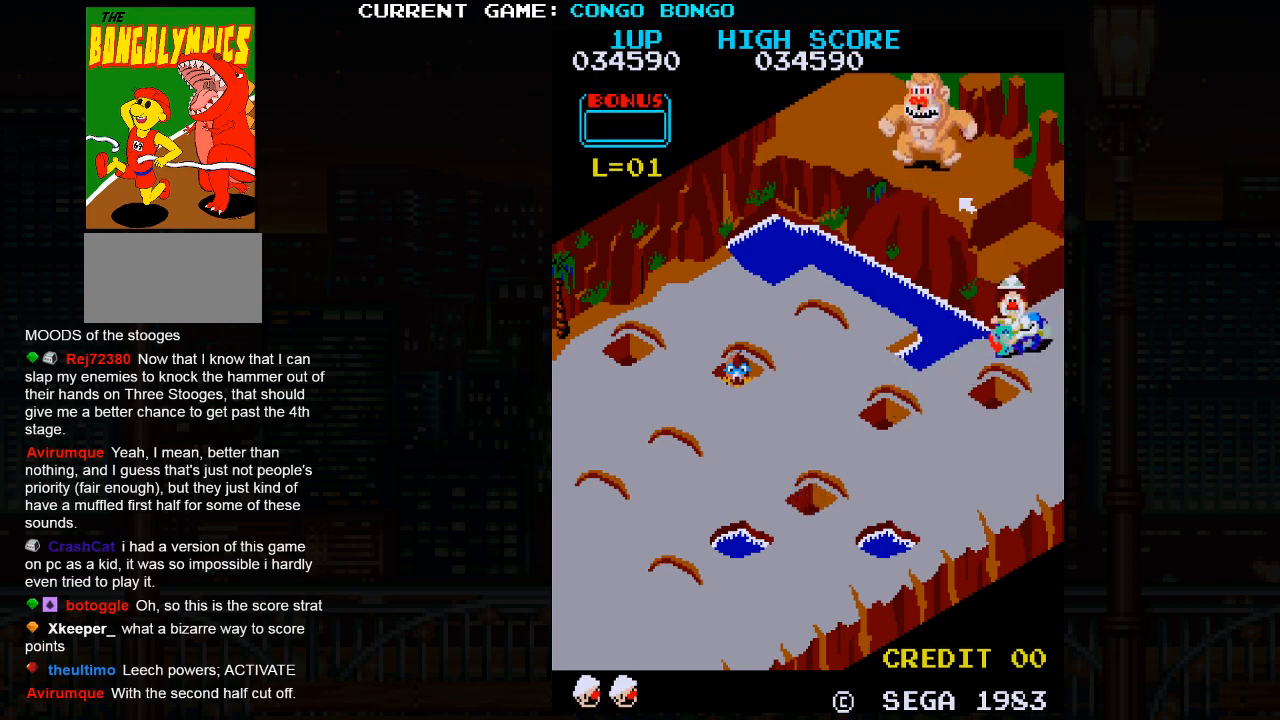
{"buttons": [], "left_stick": "center", "events": [[283, "SQUARE", "down"], [283, "left_stick", "center"], [383, "SQUARE", "up"]]}
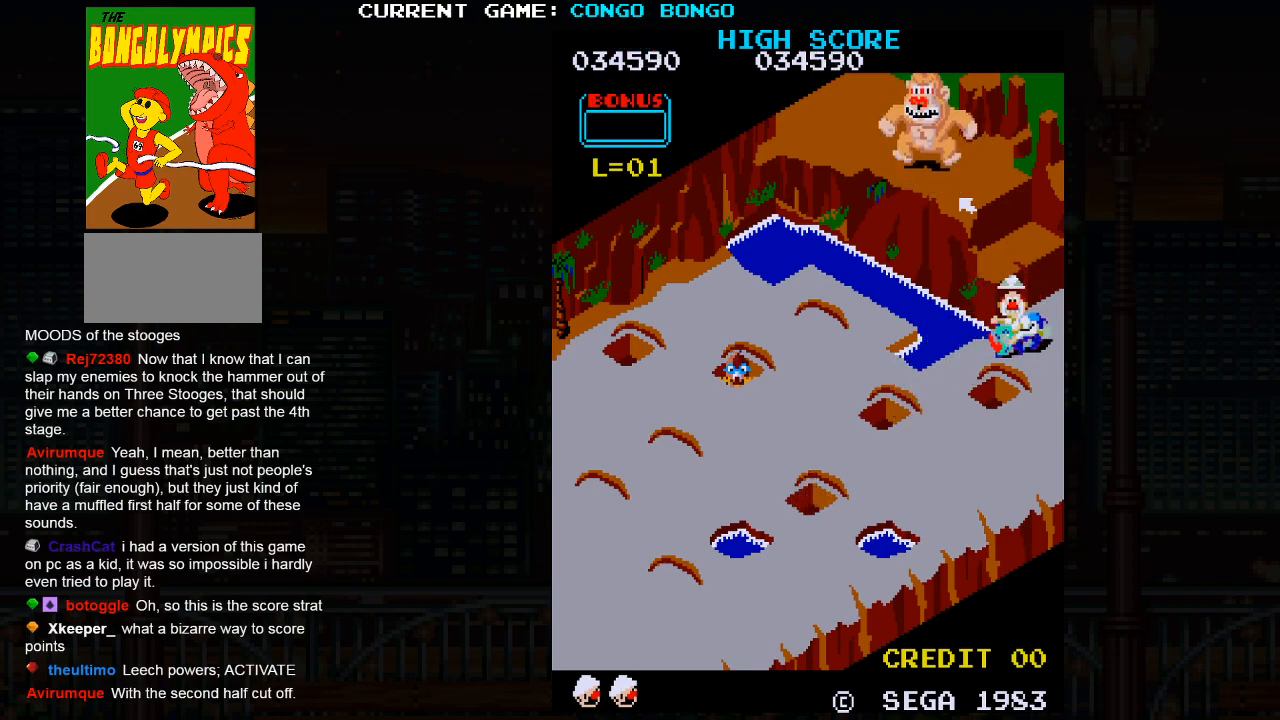
{"buttons": [], "left_stick": "center", "events": [[100, "SQUARE", "down"], [167, "SQUARE", "up"]]}
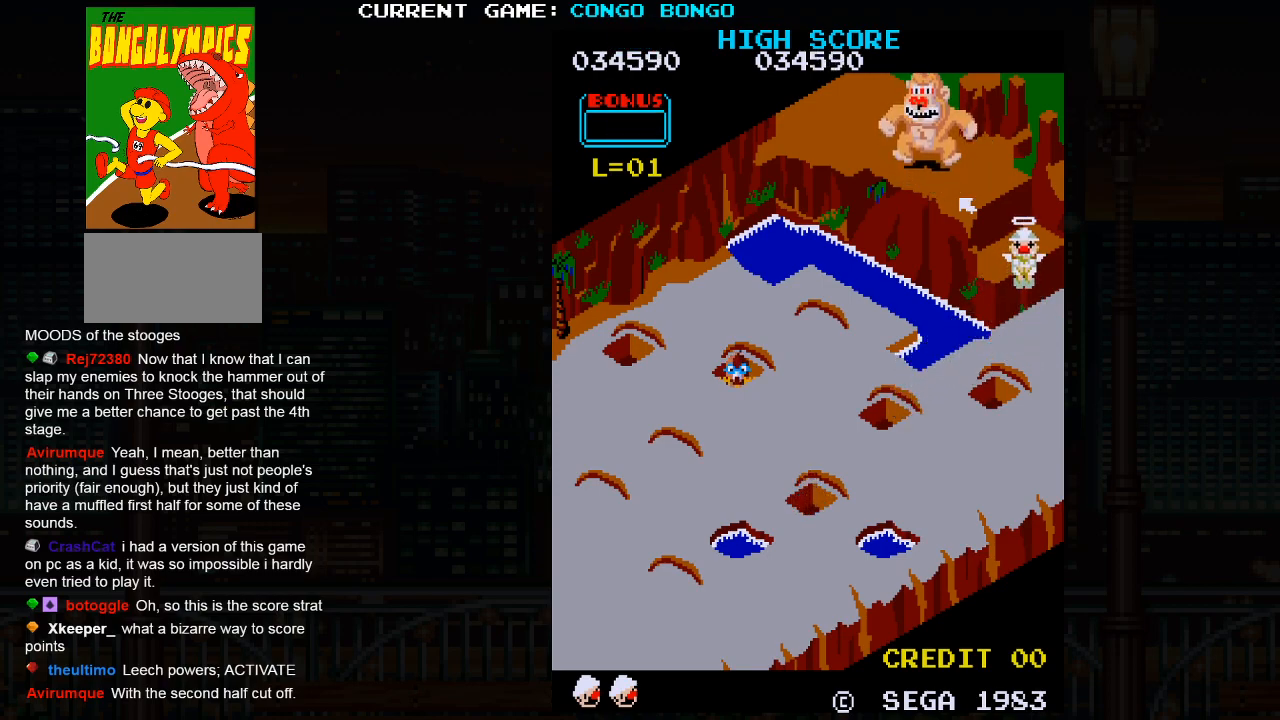
{"buttons": [], "left_stick": "center", "events": []}
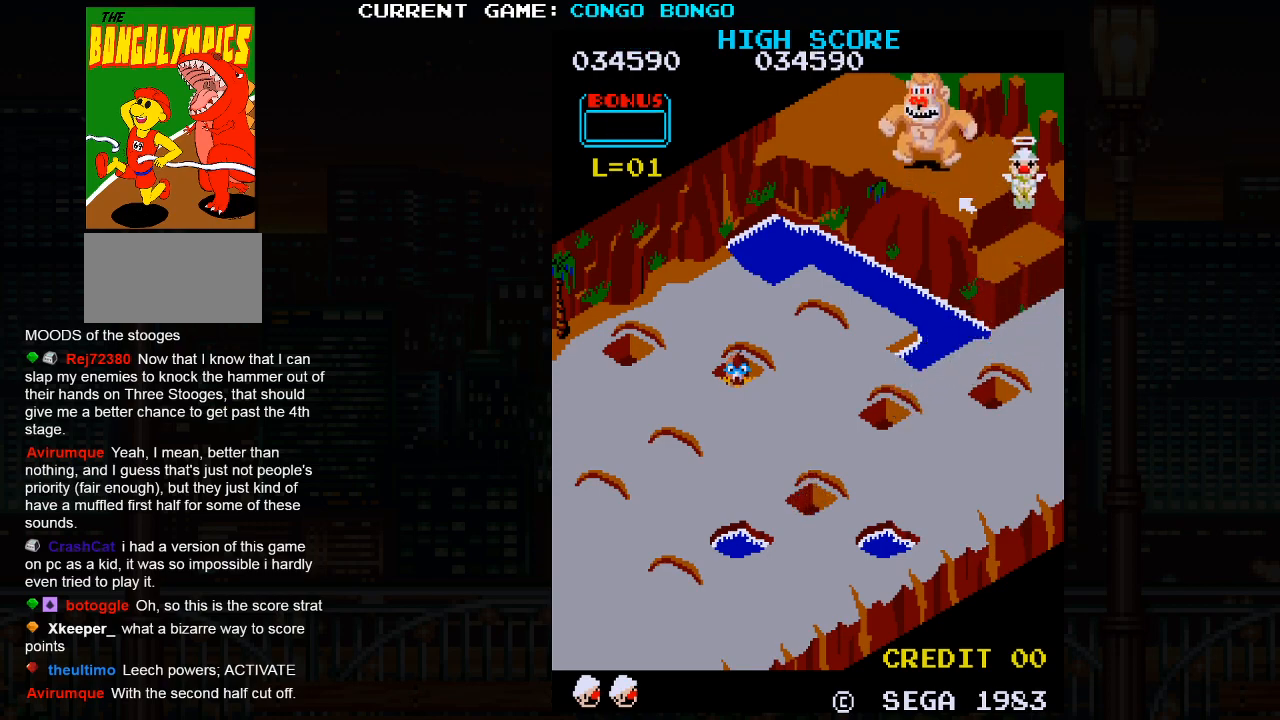
{"buttons": [], "left_stick": "center", "events": []}
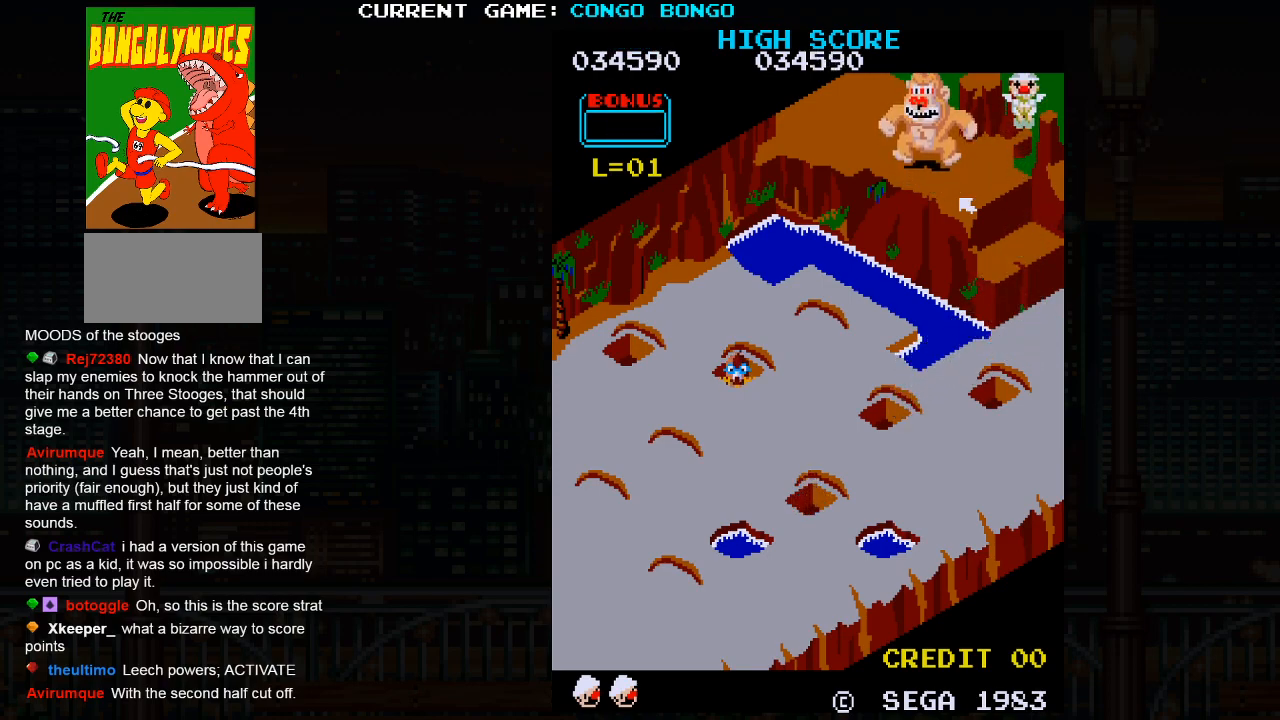
{"buttons": [], "left_stick": "center", "events": []}
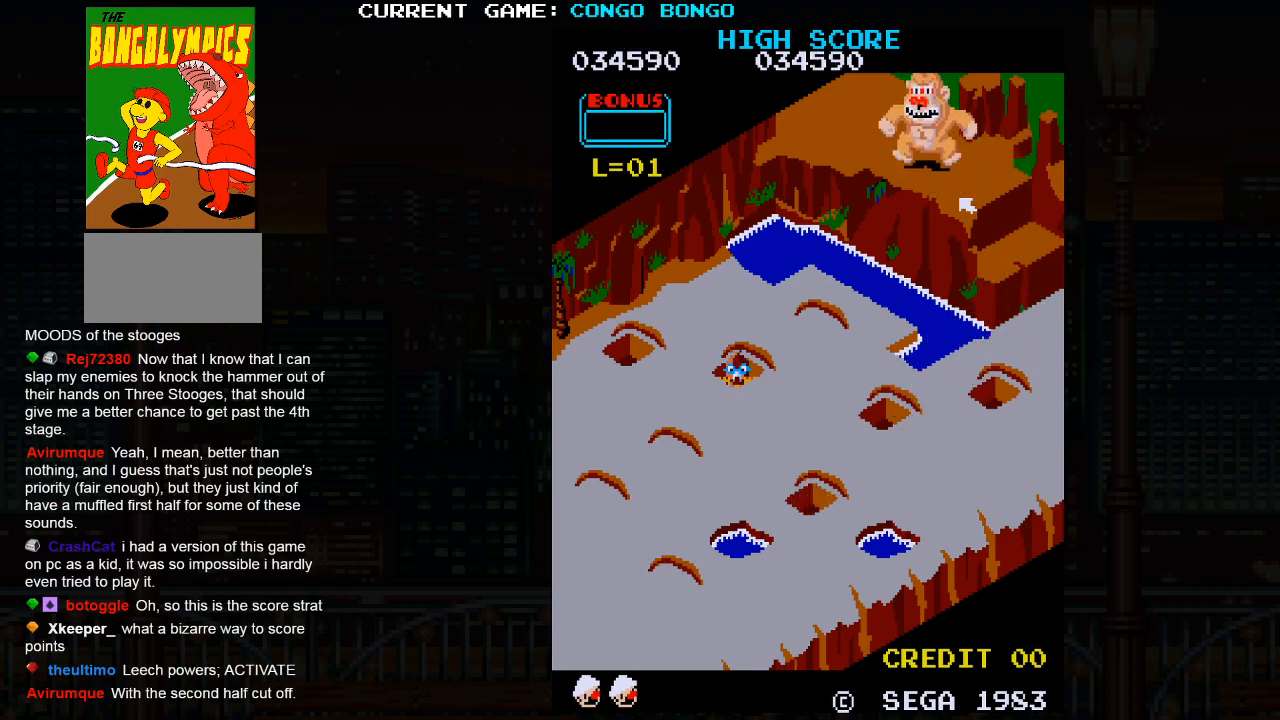
{"buttons": [], "left_stick": "center", "events": []}
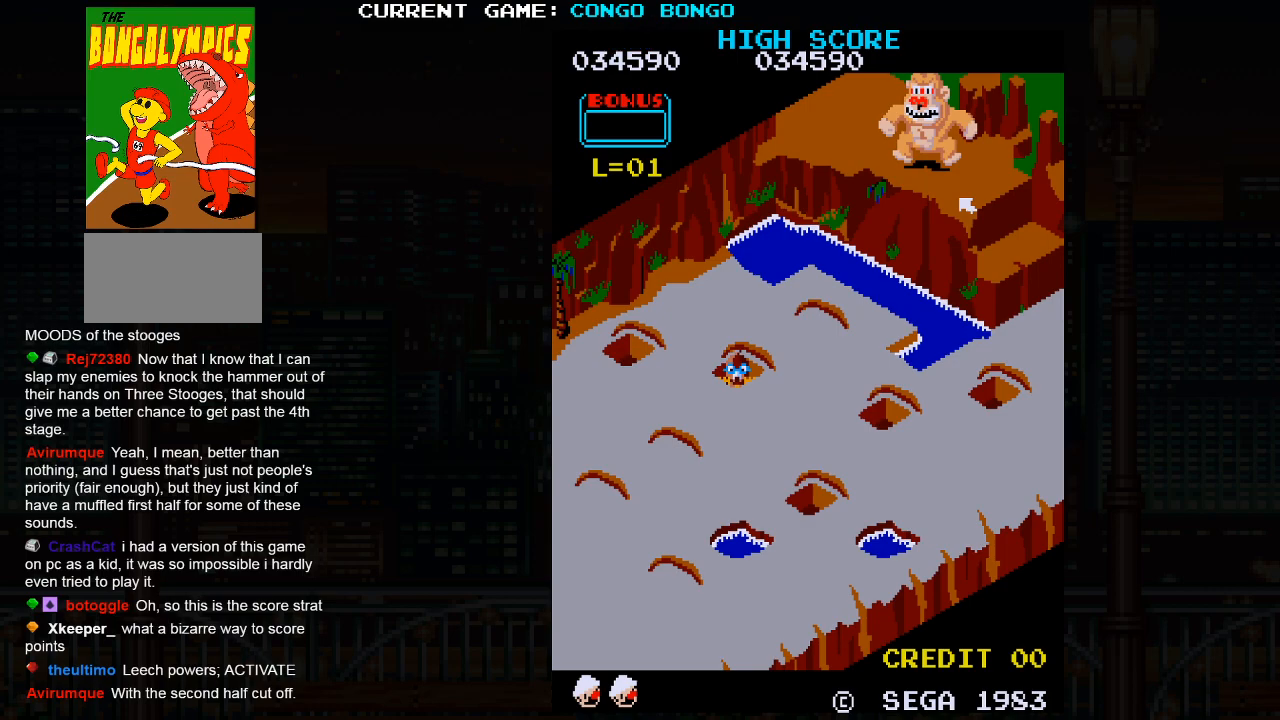
{"buttons": [], "left_stick": "center", "events": []}
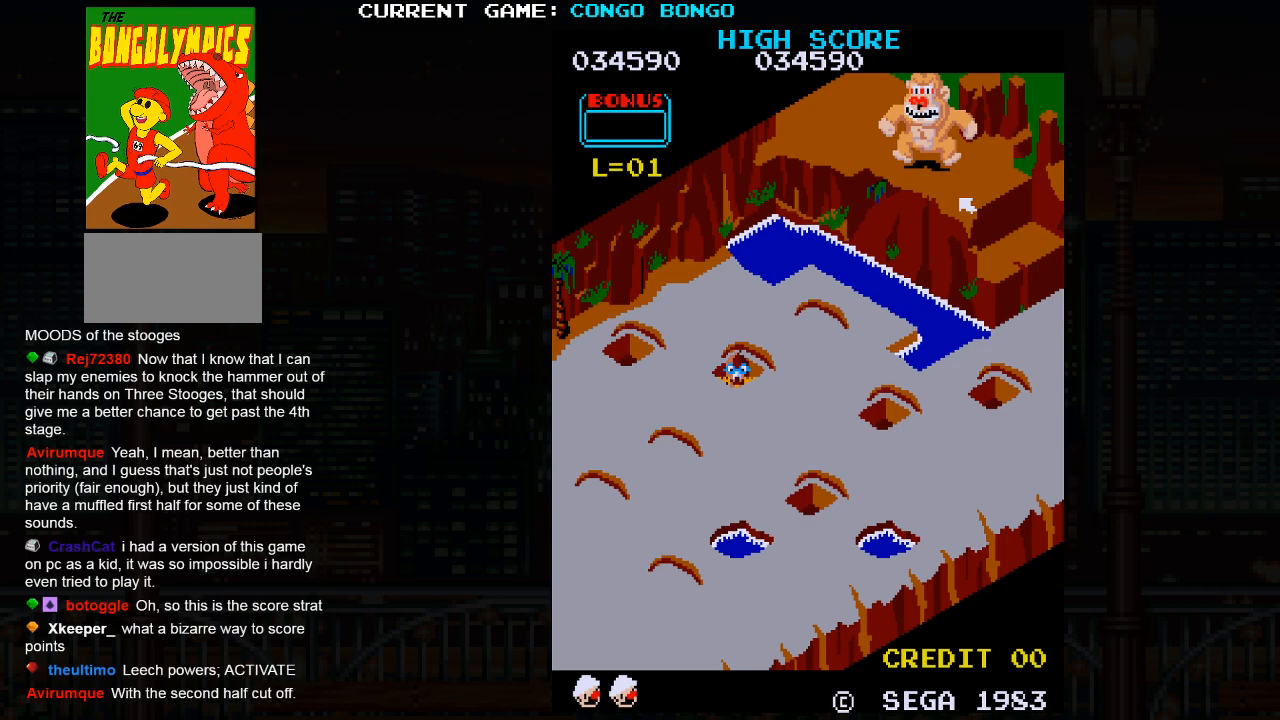
{"buttons": [], "left_stick": "center", "events": []}
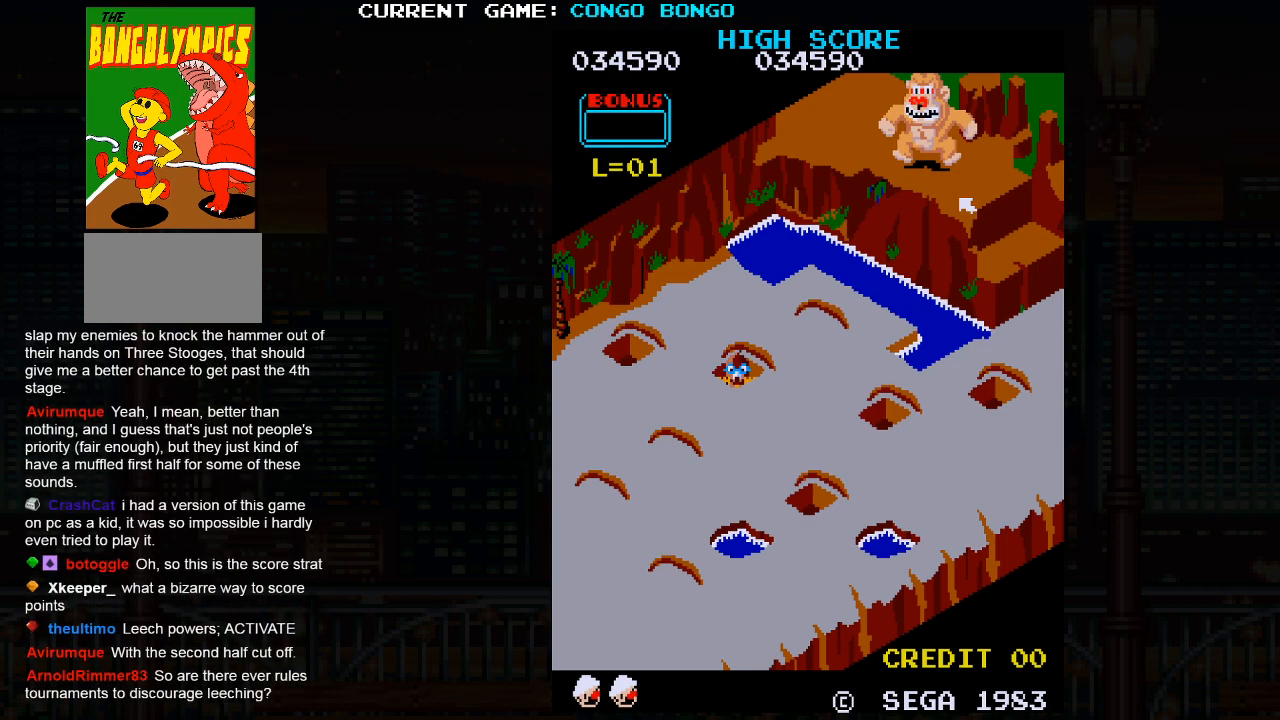
{"buttons": [], "left_stick": "up", "events": [[367, "left_stick", "up"]]}
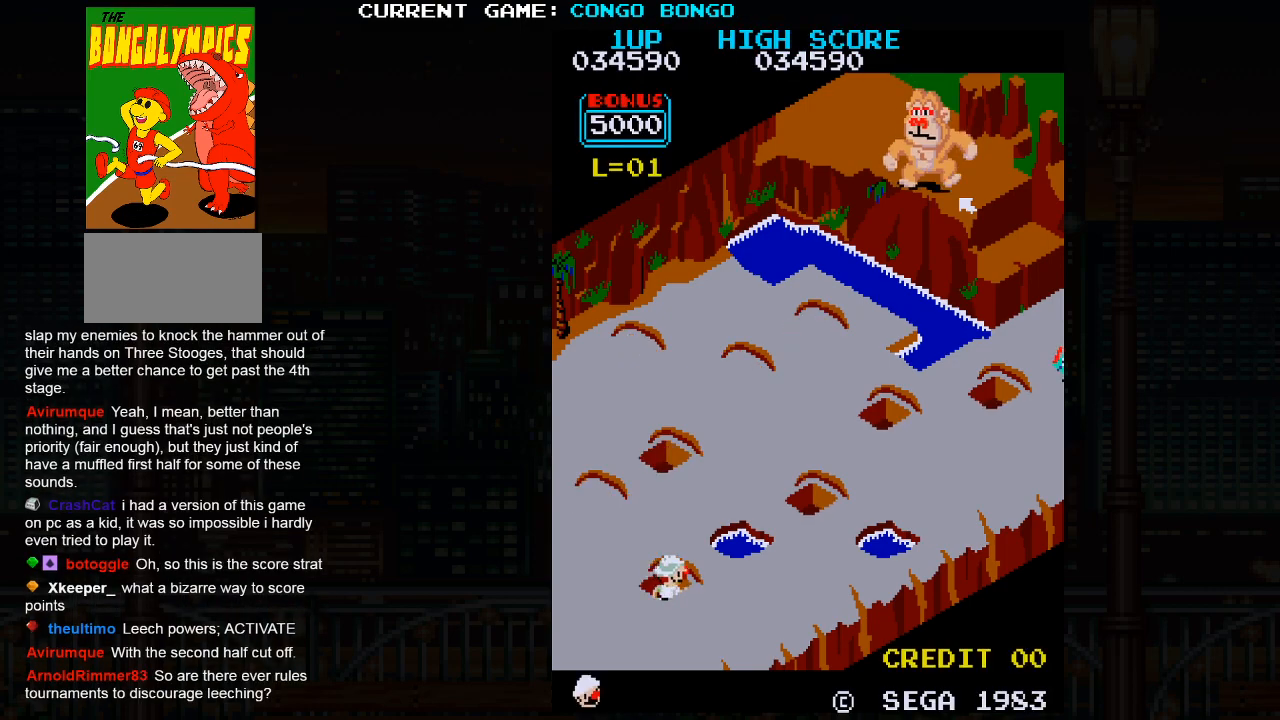
{"buttons": [], "left_stick": "up", "events": []}
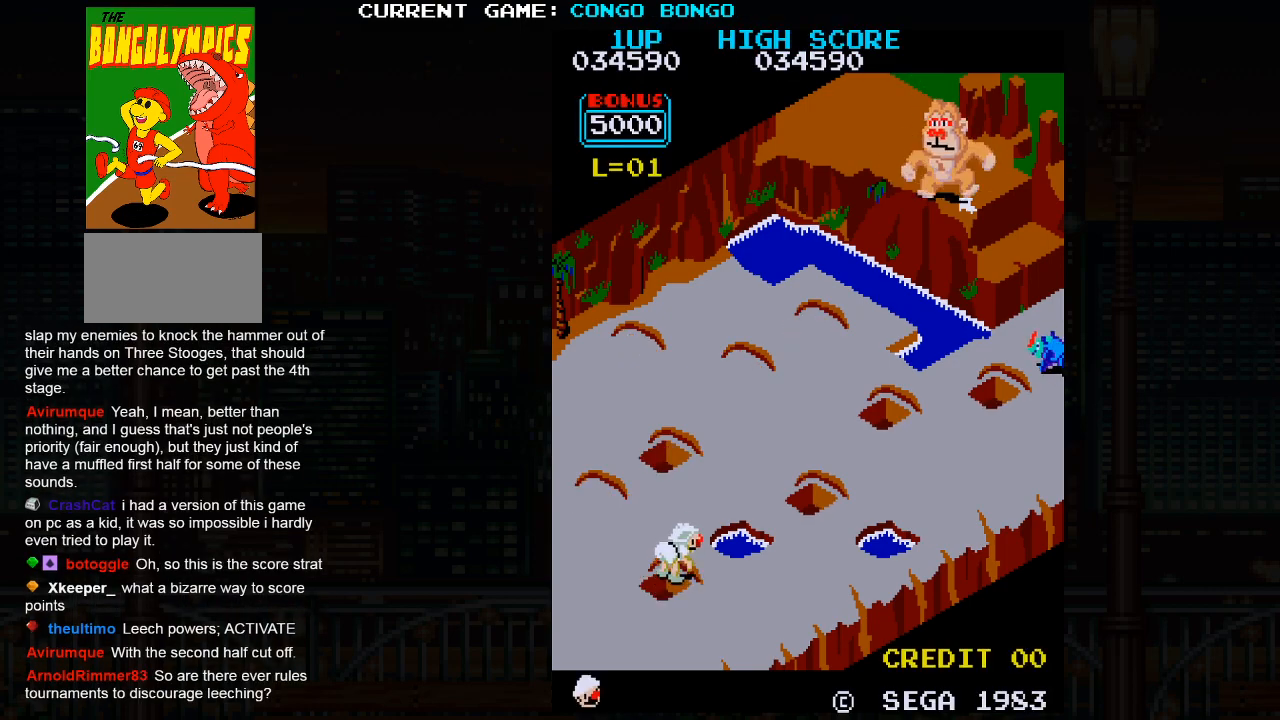
{"buttons": [], "left_stick": "up", "events": []}
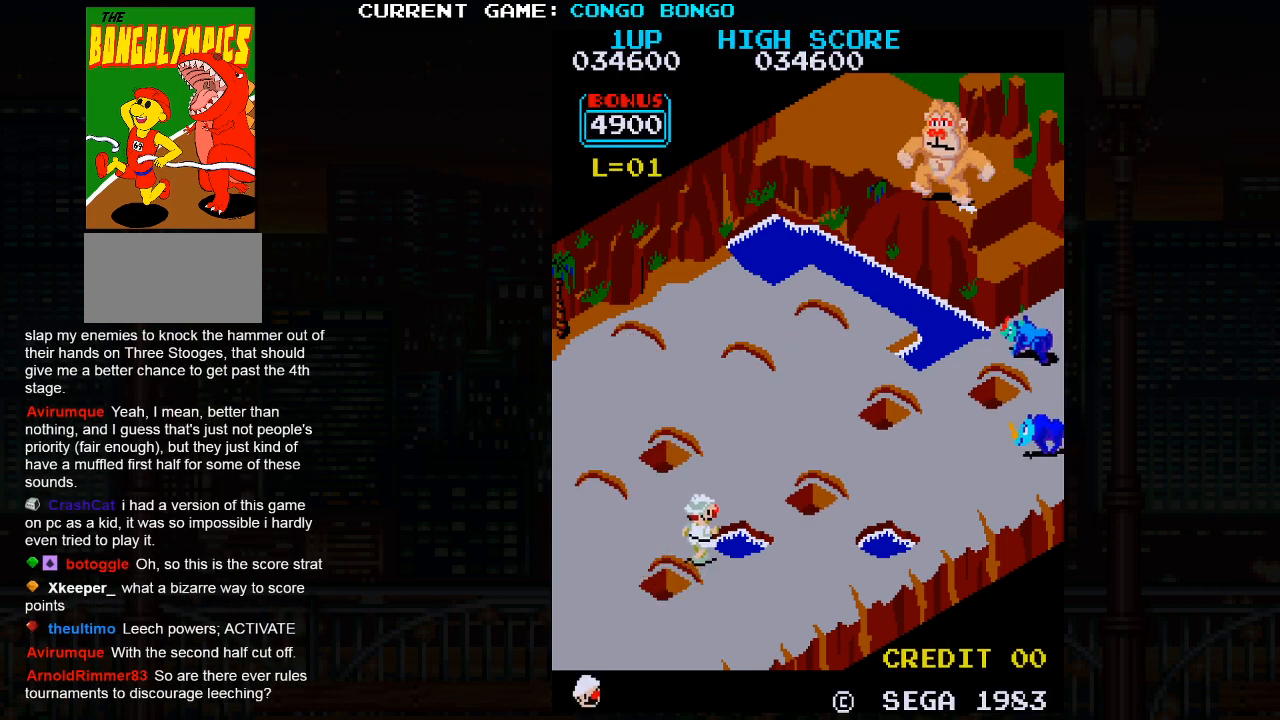
{"buttons": [], "left_stick": "up", "events": [[150, "SQUARE", "down"], [300, "SQUARE", "up"]]}
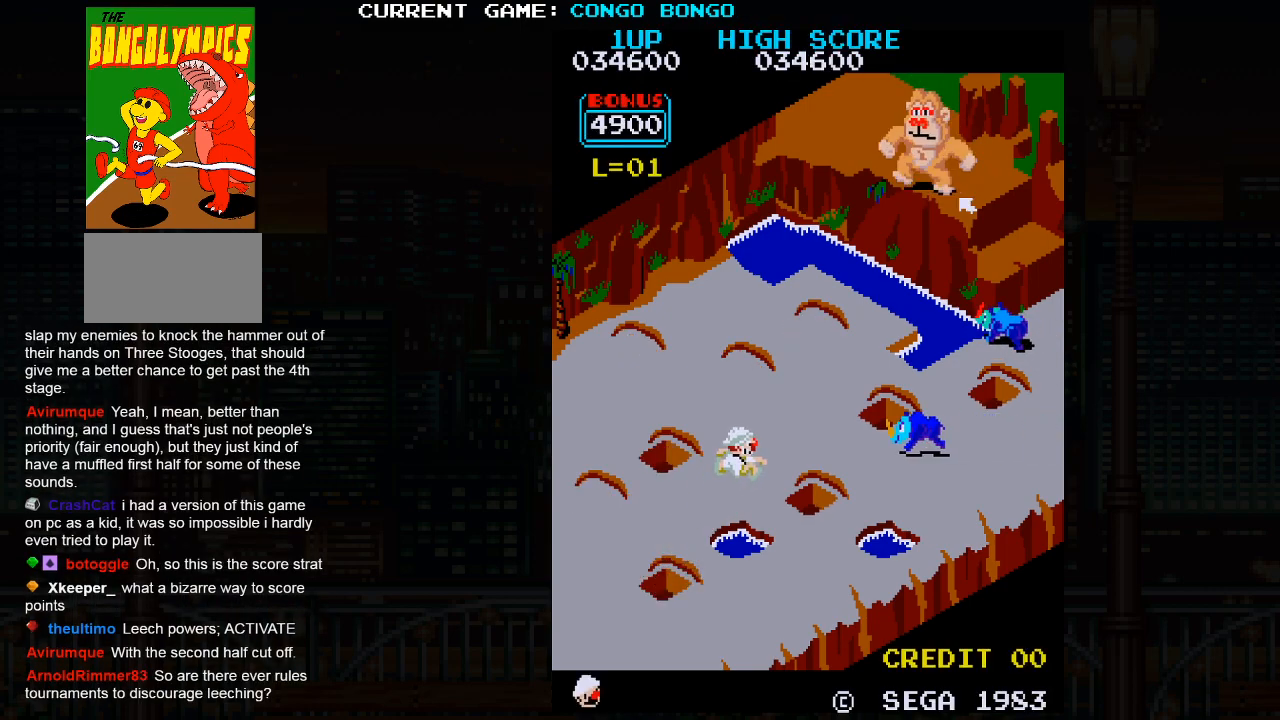
{"buttons": [], "left_stick": "up", "events": []}
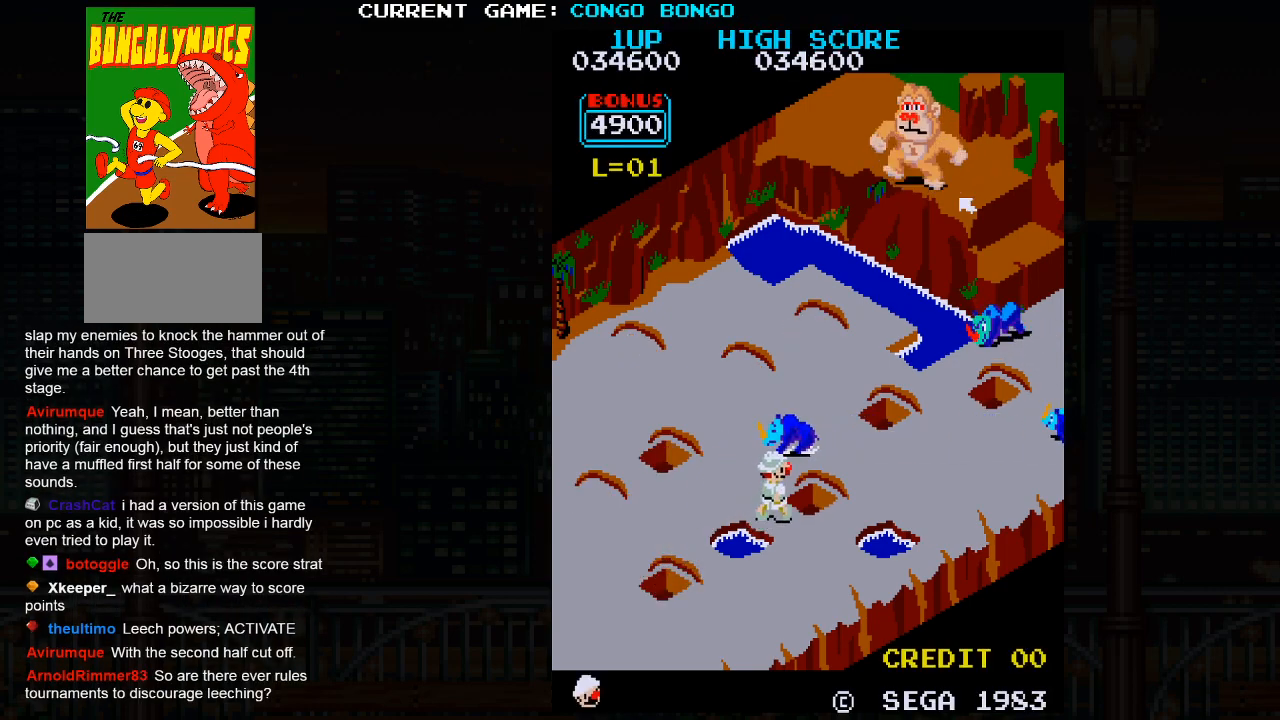
{"buttons": [], "left_stick": "up", "events": []}
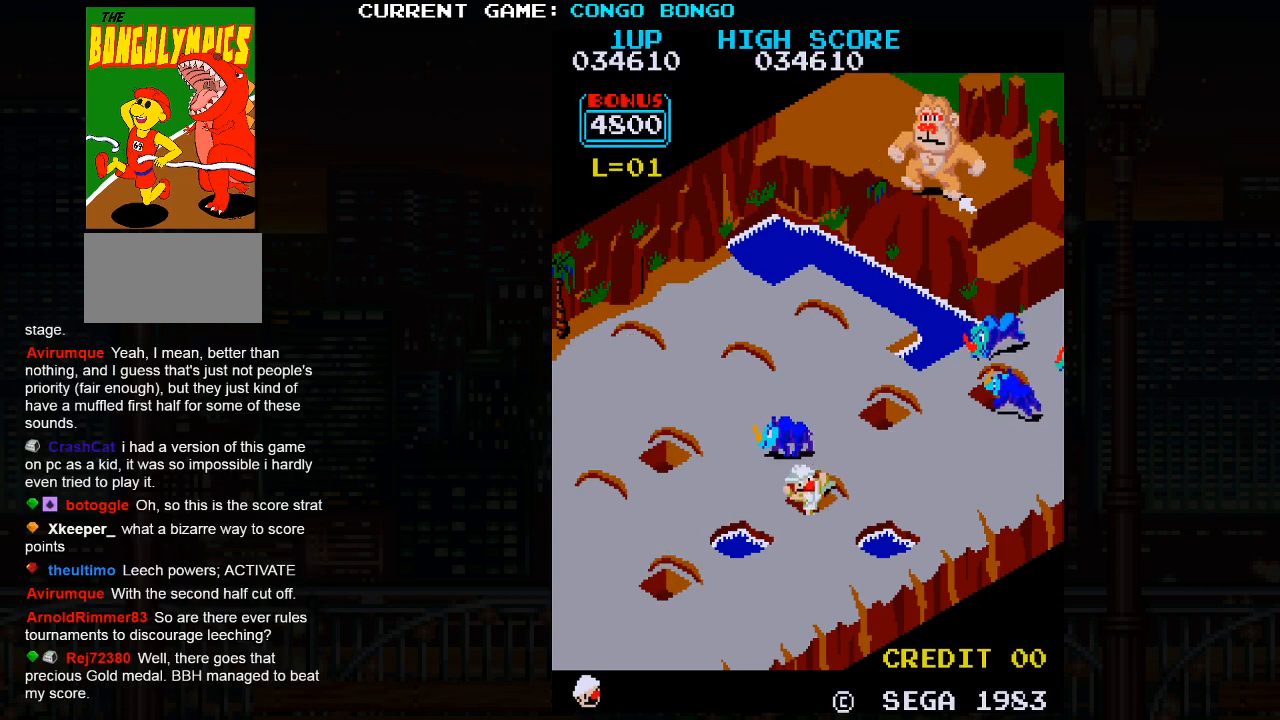
{"buttons": ["SQUARE"], "left_stick": "center", "events": [[67, "left_stick", "center"], [83, "SQUARE", "down"]]}
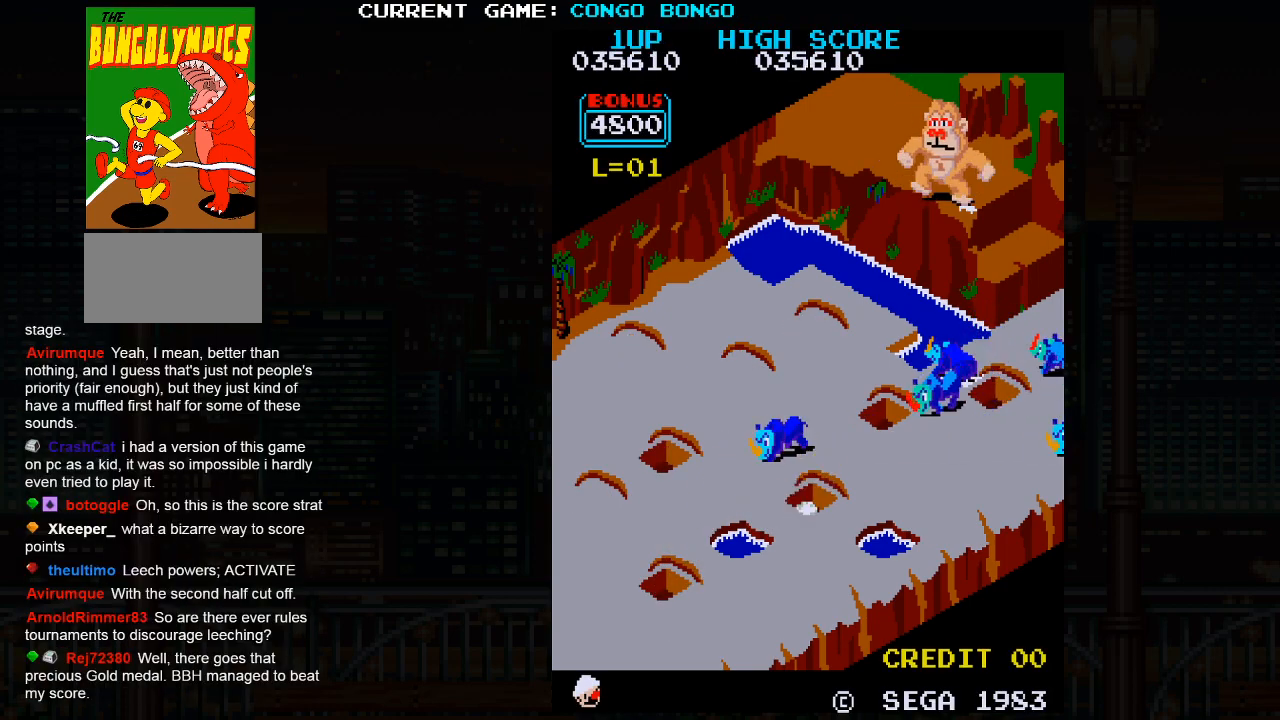
{"buttons": ["SQUARE"], "left_stick": "center", "events": []}